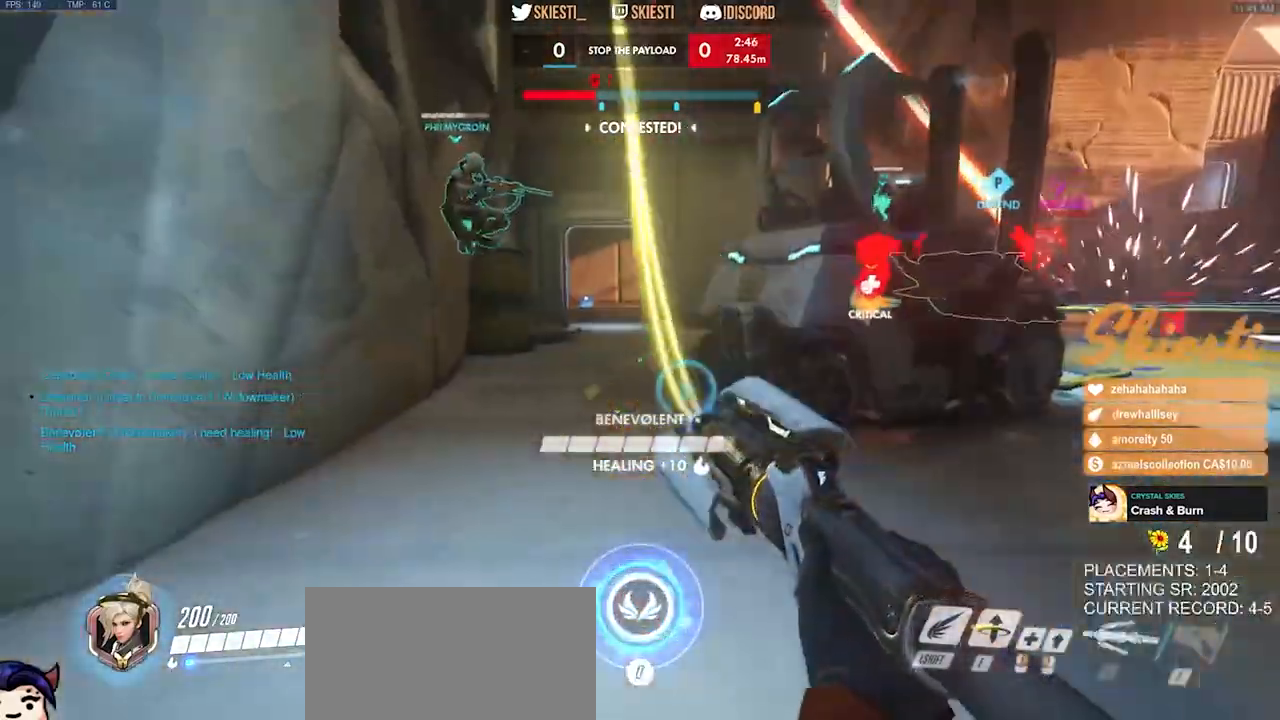
Gameplay with keyboard and mouse; each line is a JSON object with the keys and mouse buttons held at the frame after it. "events" lists presses ("down") and releases ("up") of "a", "ctrl", "d", "e", "q", "s", "shift", "space", "w", "mouse_left", "mouse_wheel", "mouse_right", "mouse_mb4" and "mouse_mb5" between this image and that frame as [ms after this image, input, new state], when the widget could be followed in between. "mouse_left", "mouse_wheel", "mouse_right", "mouse_mb4", "mouse_mb5" = the "left", "wheel", "right", "mb4", "mb5" buttons of the "mouse" list. No other keys are recorded. "wheel" means that the mouse wheel is clicked or scrolled. Mouse movement is not recorded.
{"keys": ["a", "q", "space", "w"], "mouse": ["right"], "events": [[34, "s", "down"], [117, "a", "down"], [184, "d", "up"], [184, "mouse_left", "up"], [200, "s", "up"], [300, "w", "down"], [484, "space", "down"], [500, "q", "down"]]}
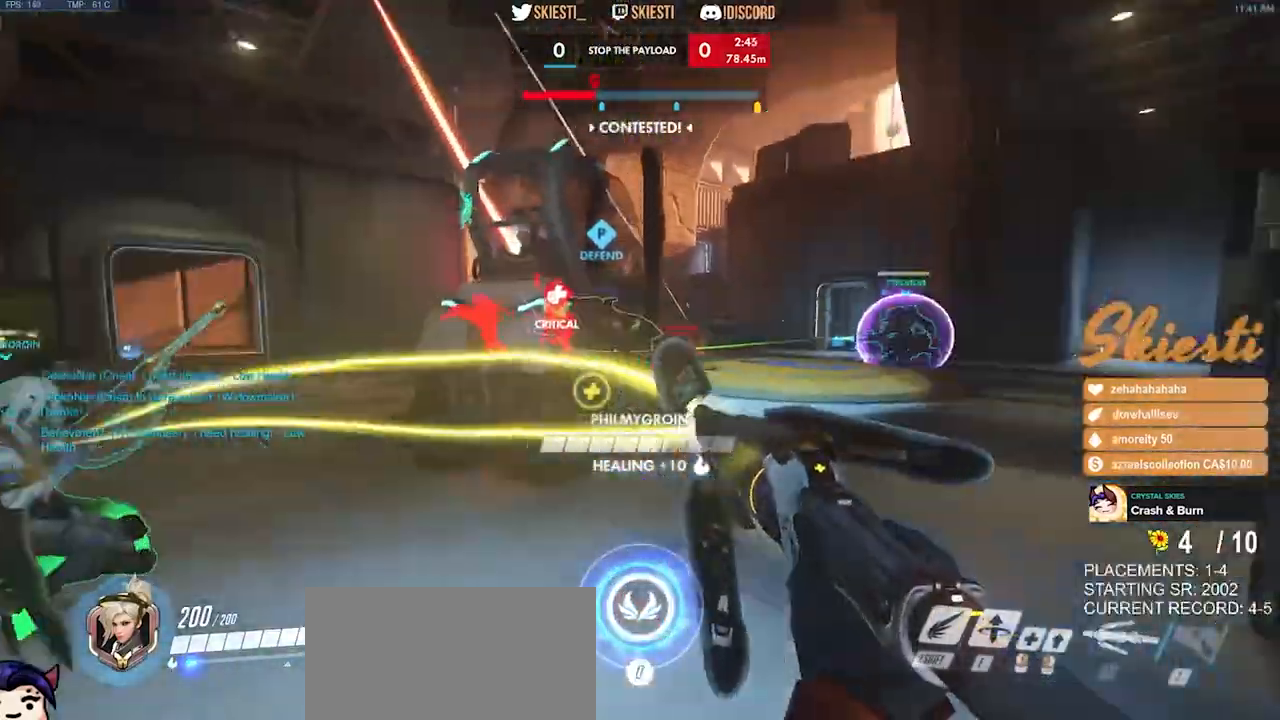
{"keys": ["d", "space", "w"], "mouse": ["right"], "events": [[84, "a", "up"], [84, "d", "down"], [150, "q", "up"]]}
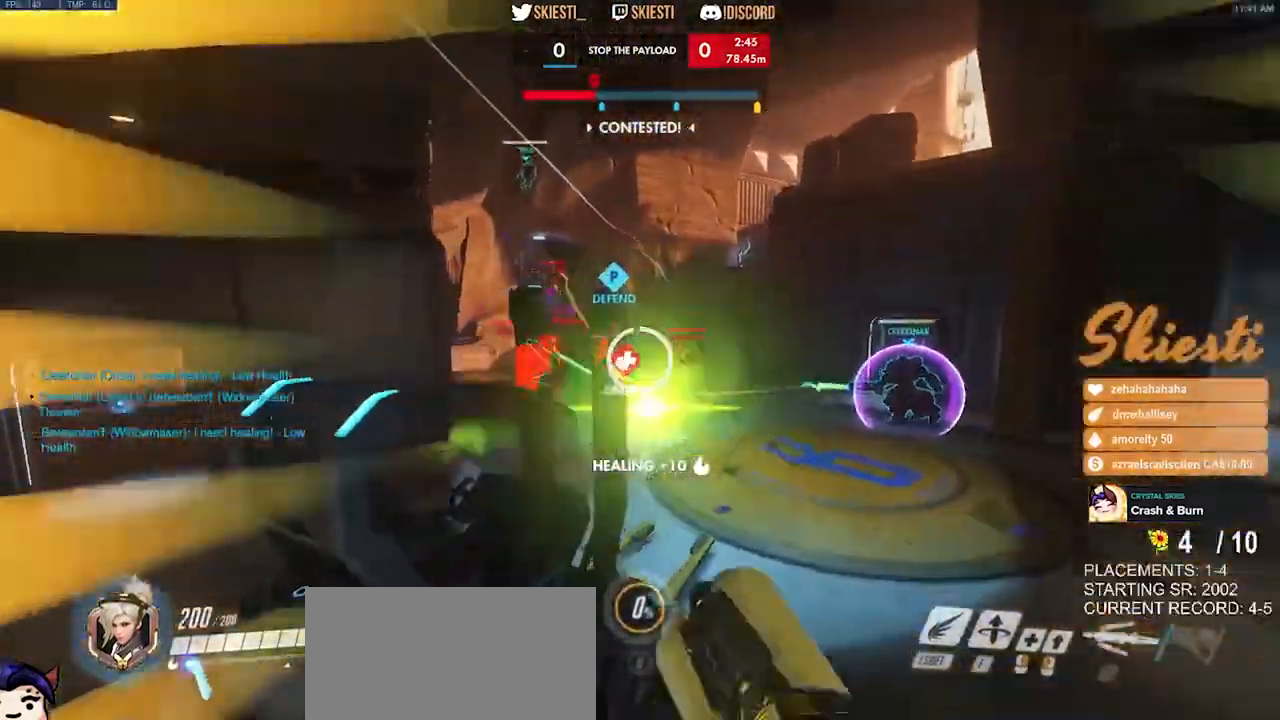
{"keys": ["d", "shift", "space", "w"], "mouse": ["right"], "events": [[84, "shift", "down"], [150, "space", "up"], [284, "space", "down"]]}
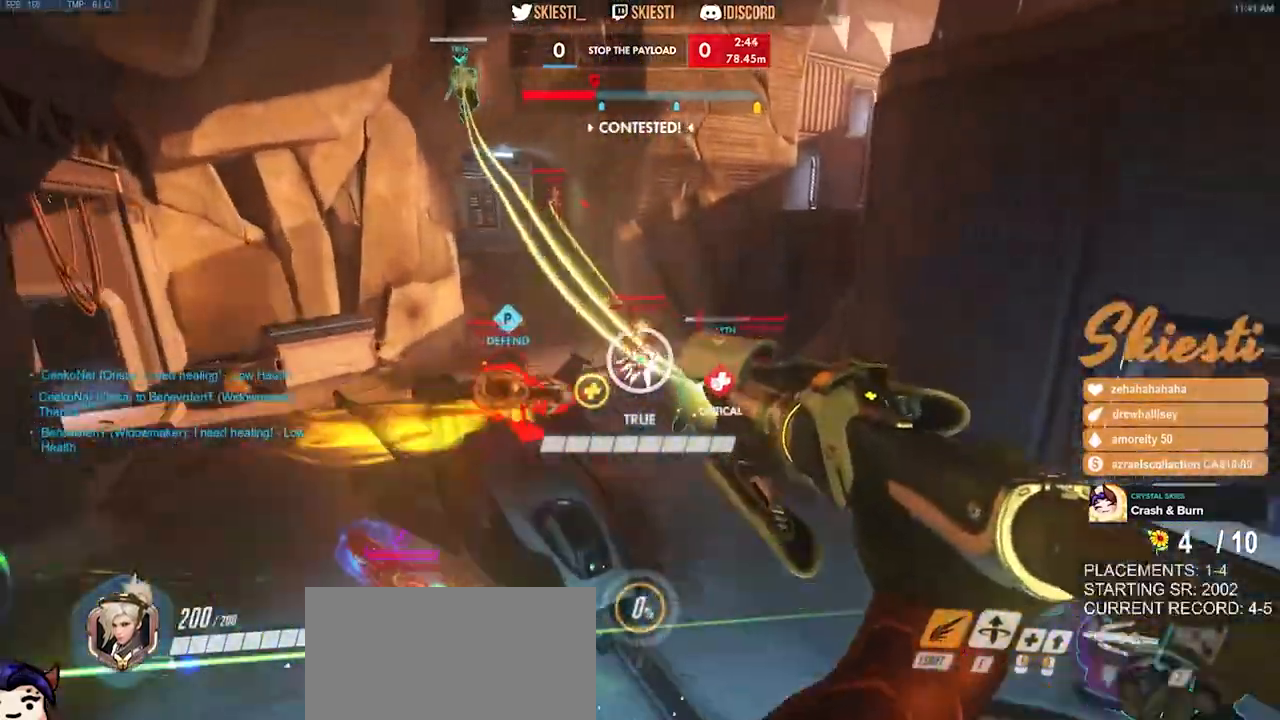
{"keys": ["d", "s", "shift", "space"], "mouse": ["right"], "events": [[117, "mouse_right", "up"], [184, "mouse_right", "down"], [234, "w", "up"], [417, "s", "down"]]}
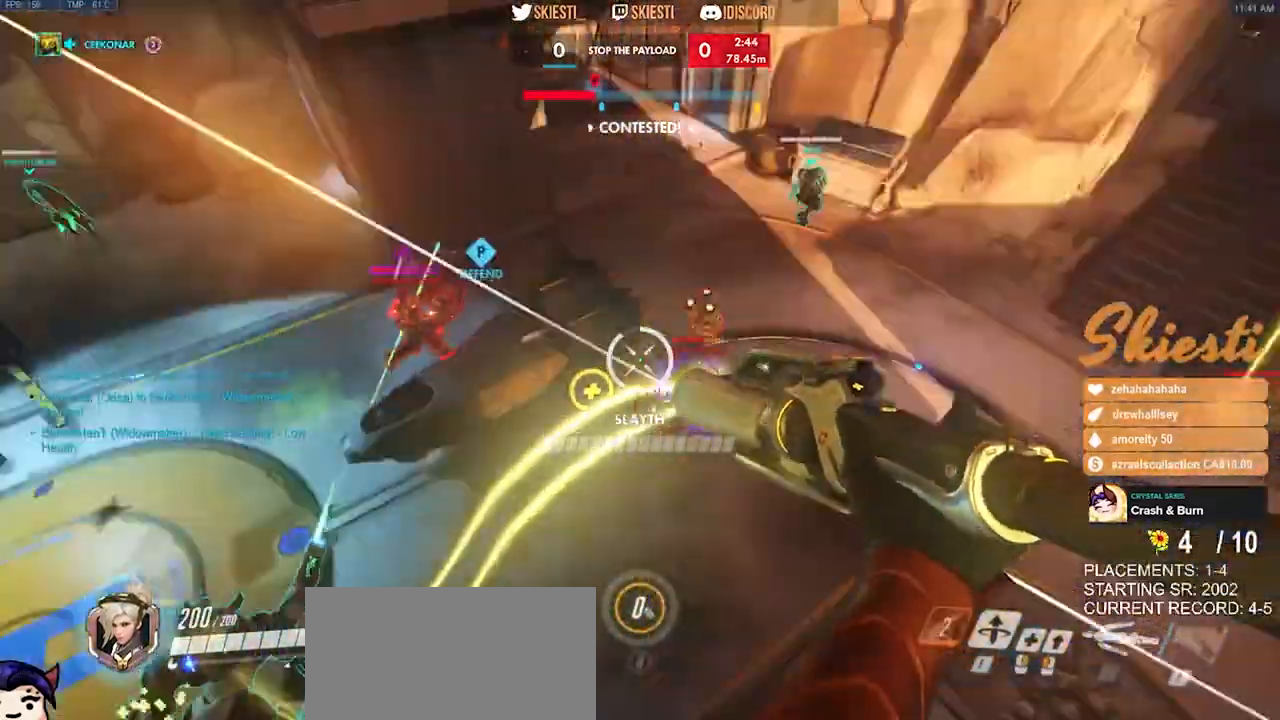
{"keys": ["a"], "mouse": ["right"], "events": [[34, "shift", "up"], [50, "space", "up"], [284, "a", "down"], [450, "d", "up"], [467, "s", "up"]]}
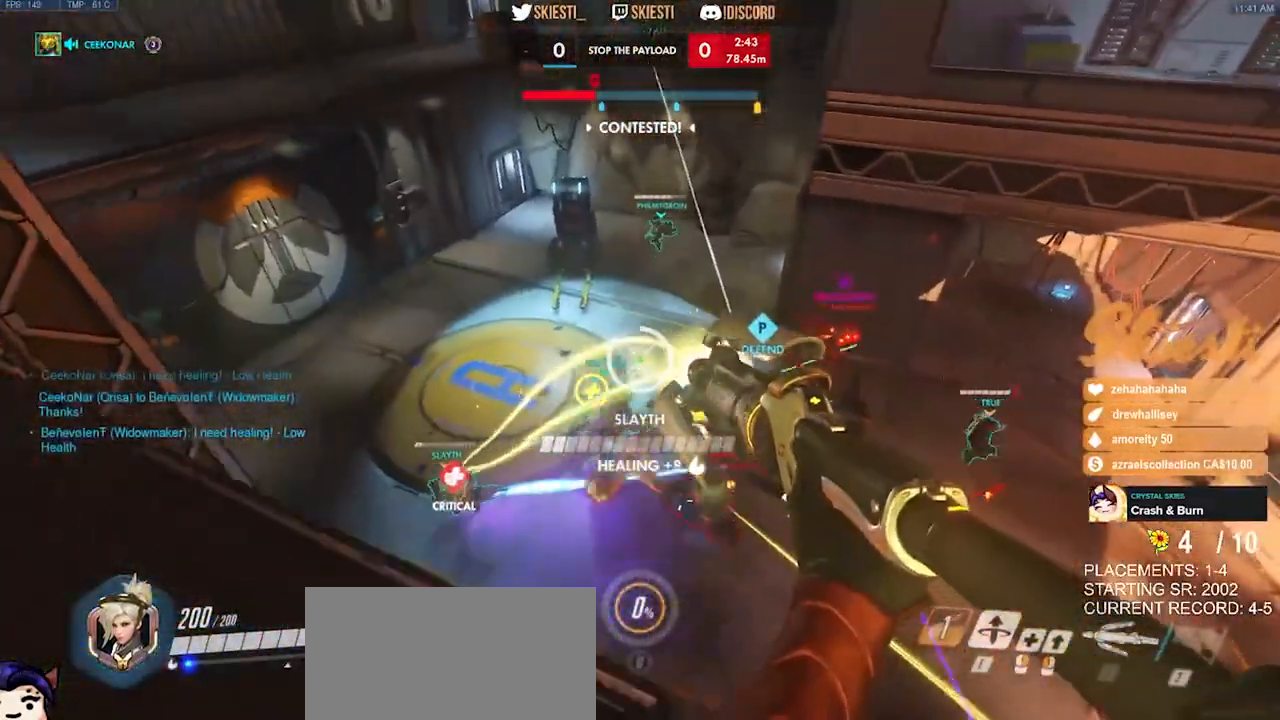
{"keys": ["d", "w"], "mouse": ["right"], "events": [[150, "w", "down"], [434, "a", "up"], [434, "d", "down"]]}
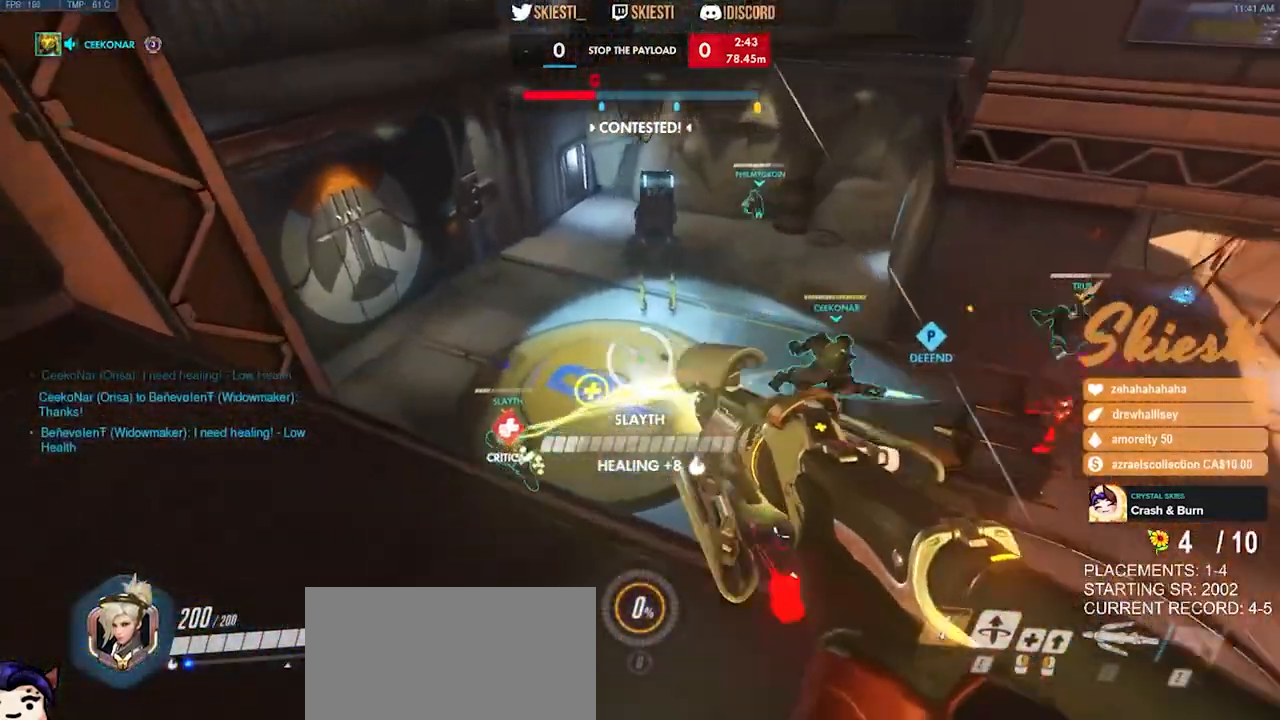
{"keys": ["ctrl", "d", "s"], "mouse": ["right", "mb4"], "events": [[84, "space", "down"], [250, "w", "up"], [284, "mouse_mb4", "down"], [417, "space", "up"], [450, "s", "down"], [500, "ctrl", "down"]]}
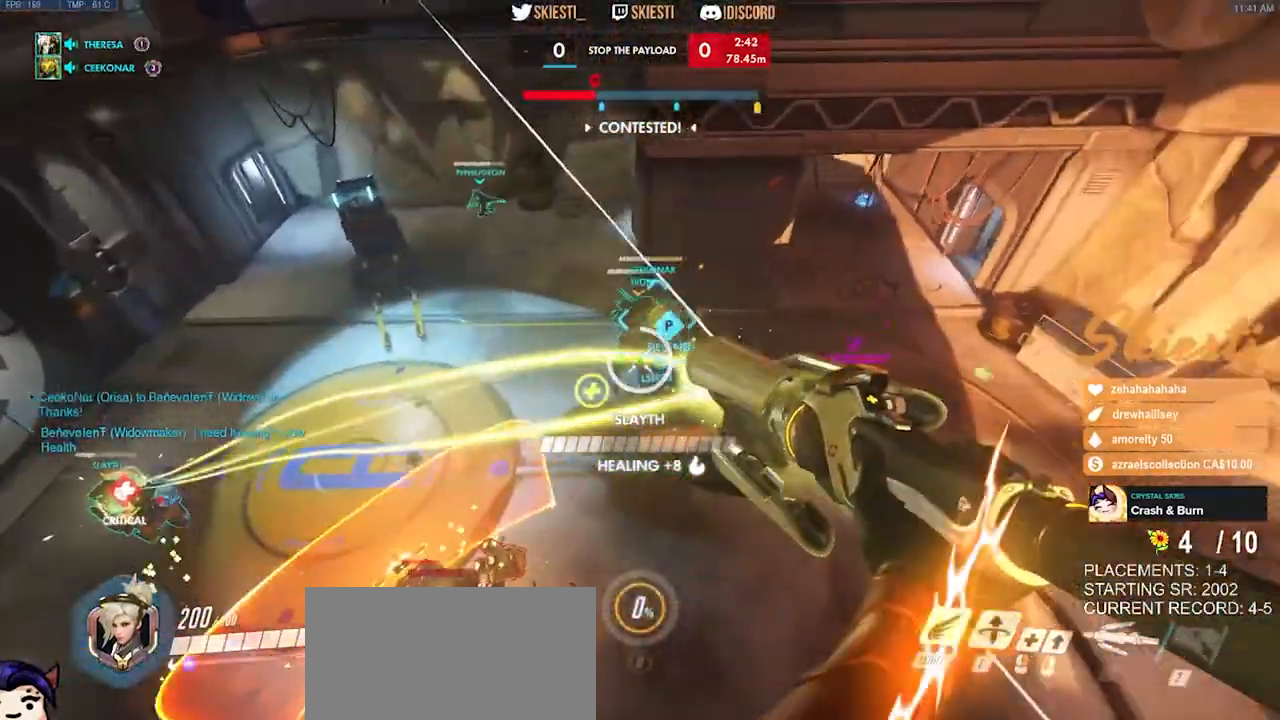
{"keys": ["ctrl", "d", "w"], "mouse": ["wheel", "right", "mb4"], "events": [[250, "s", "up"], [334, "mouse_wheel", "down"], [367, "w", "down"]]}
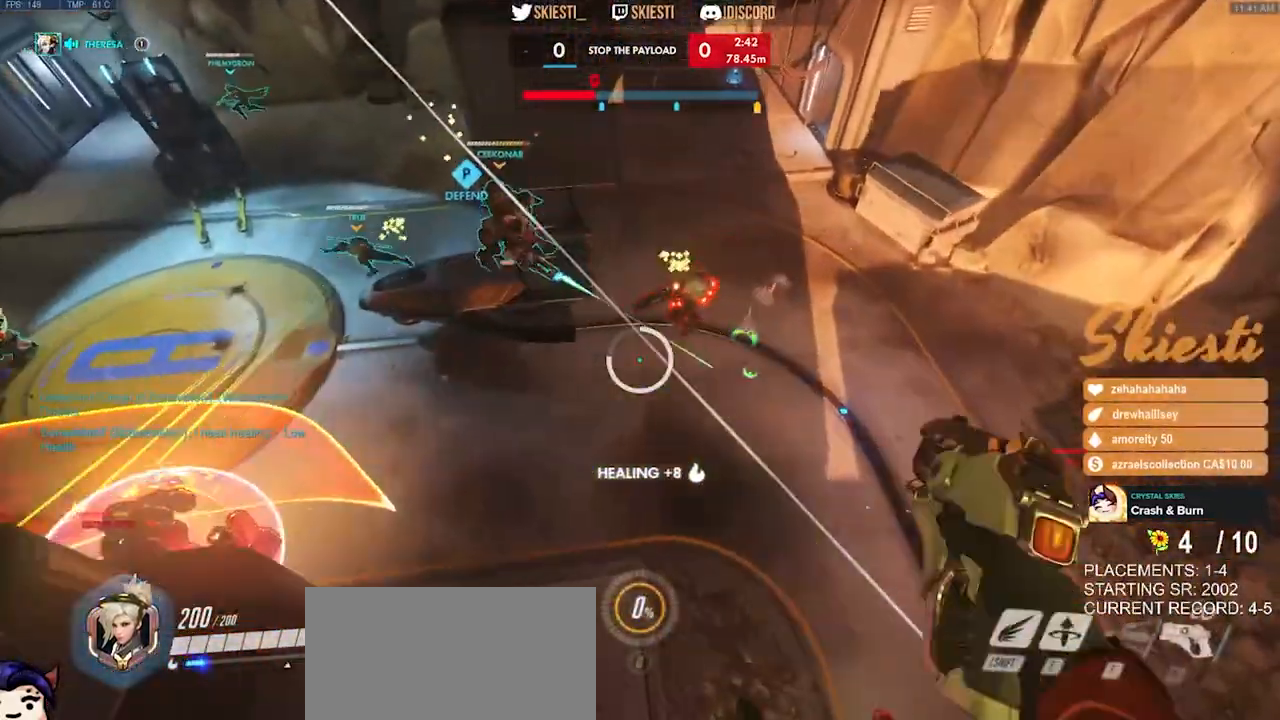
{"keys": ["d", "space"], "mouse": ["right", "mb4"], "events": [[17, "mouse_wheel", "up"], [134, "d", "up"], [434, "d", "down"], [450, "ctrl", "up"], [450, "space", "down"], [467, "w", "up"]]}
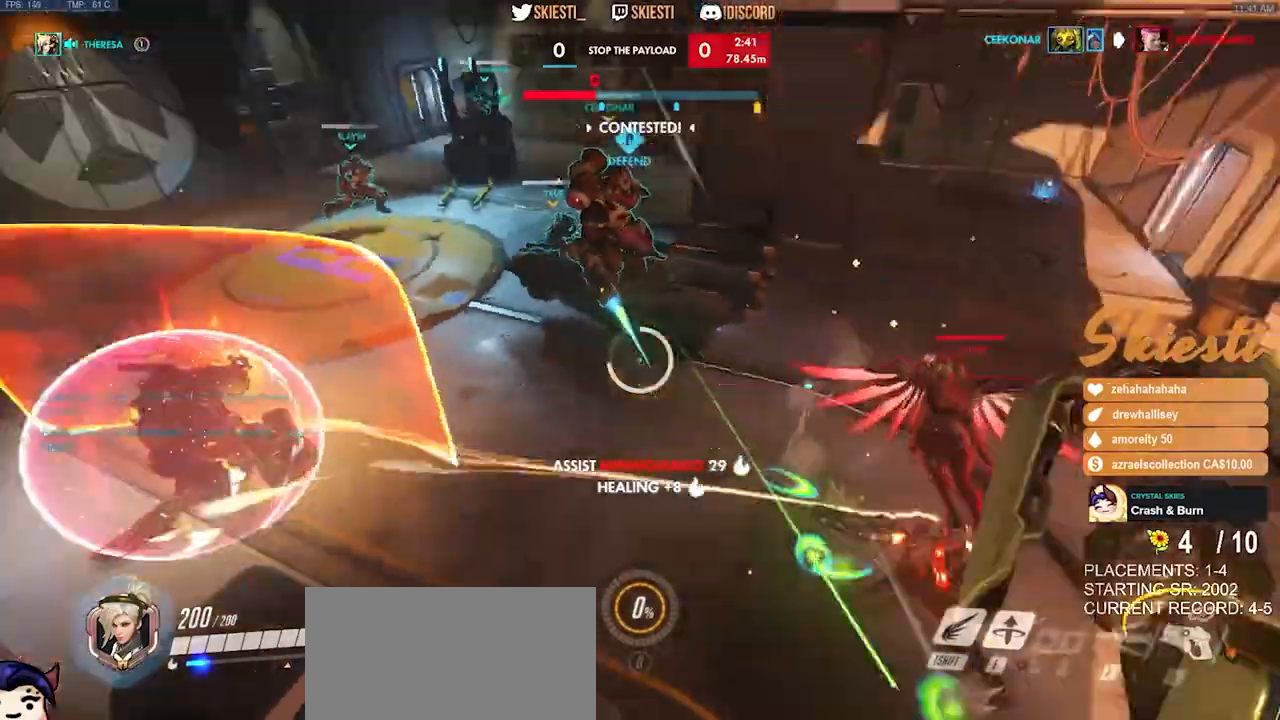
{"keys": ["d", "w"], "mouse": ["wheel", "right"], "events": [[84, "mouse_wheel", "down"], [134, "mouse_wheel", "up"], [134, "s", "down"], [284, "s", "up"], [417, "mouse_mb4", "up"], [417, "mouse_wheel", "down"], [434, "space", "up"], [434, "w", "down"]]}
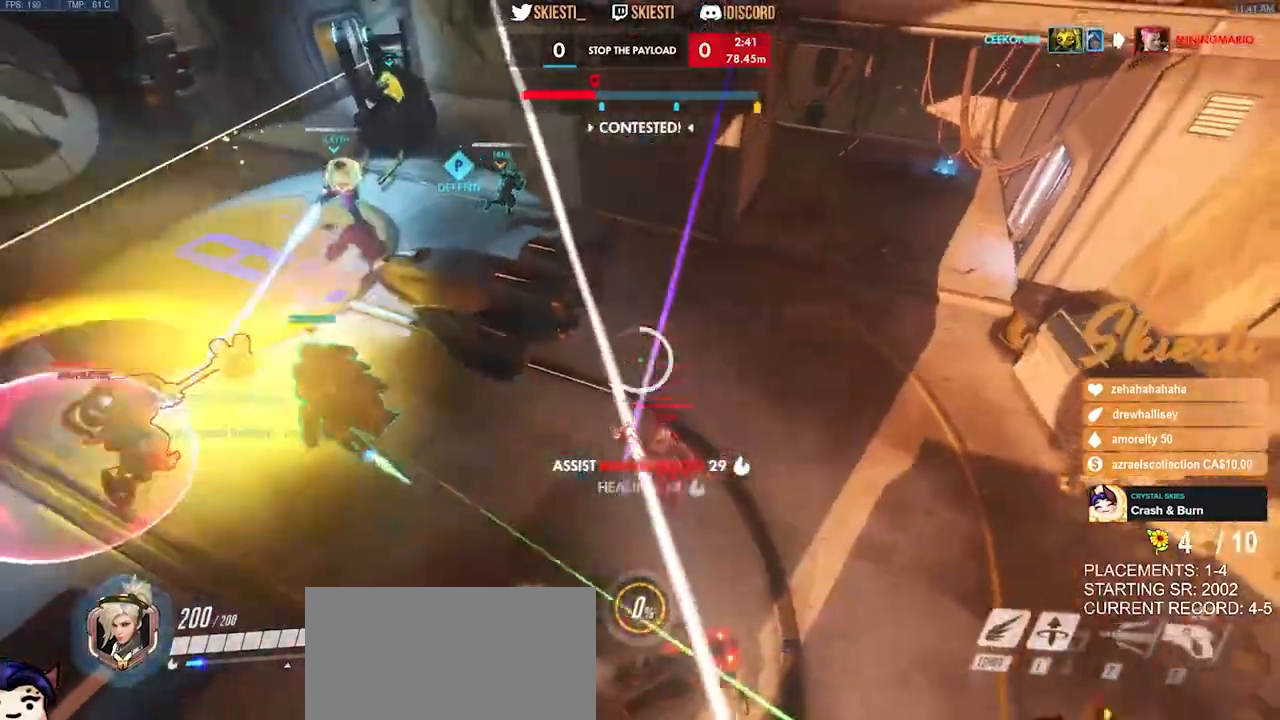
{"keys": ["a"], "mouse": ["right"], "events": [[34, "mouse_wheel", "up"], [234, "d", "up"], [467, "a", "down"], [484, "w", "up"]]}
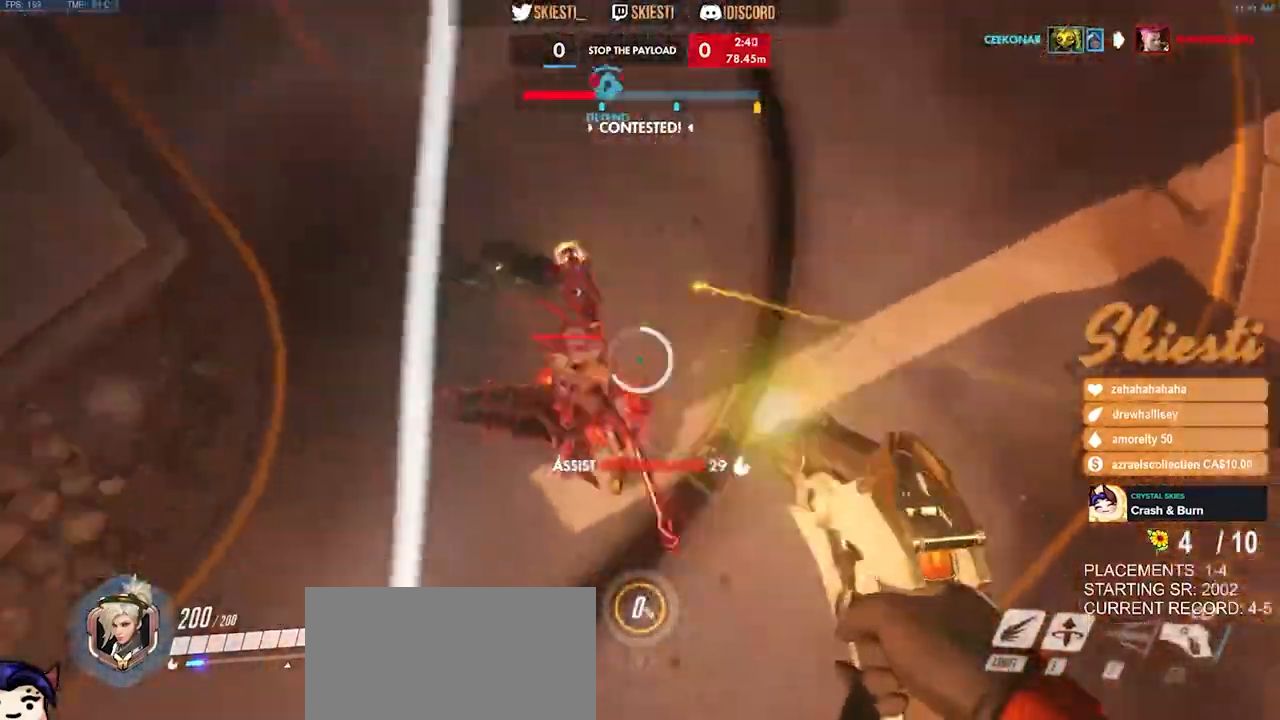
{"keys": ["a", "ctrl", "d", "s"], "mouse": ["right"], "events": [[134, "s", "down"], [300, "ctrl", "down"], [367, "d", "down"]]}
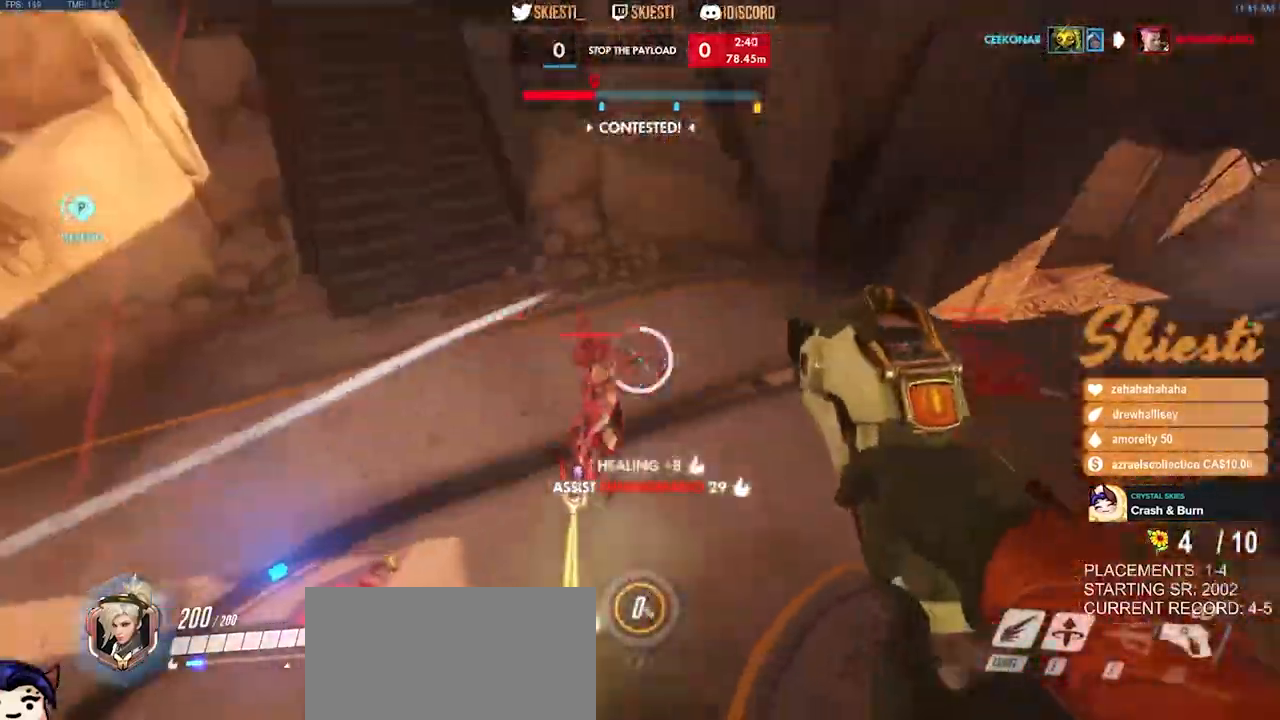
{"keys": ["d", "w"], "mouse": ["right"], "events": [[17, "s", "up"], [67, "a", "up"], [184, "ctrl", "up"], [267, "space", "down"], [367, "w", "down"], [467, "space", "up"]]}
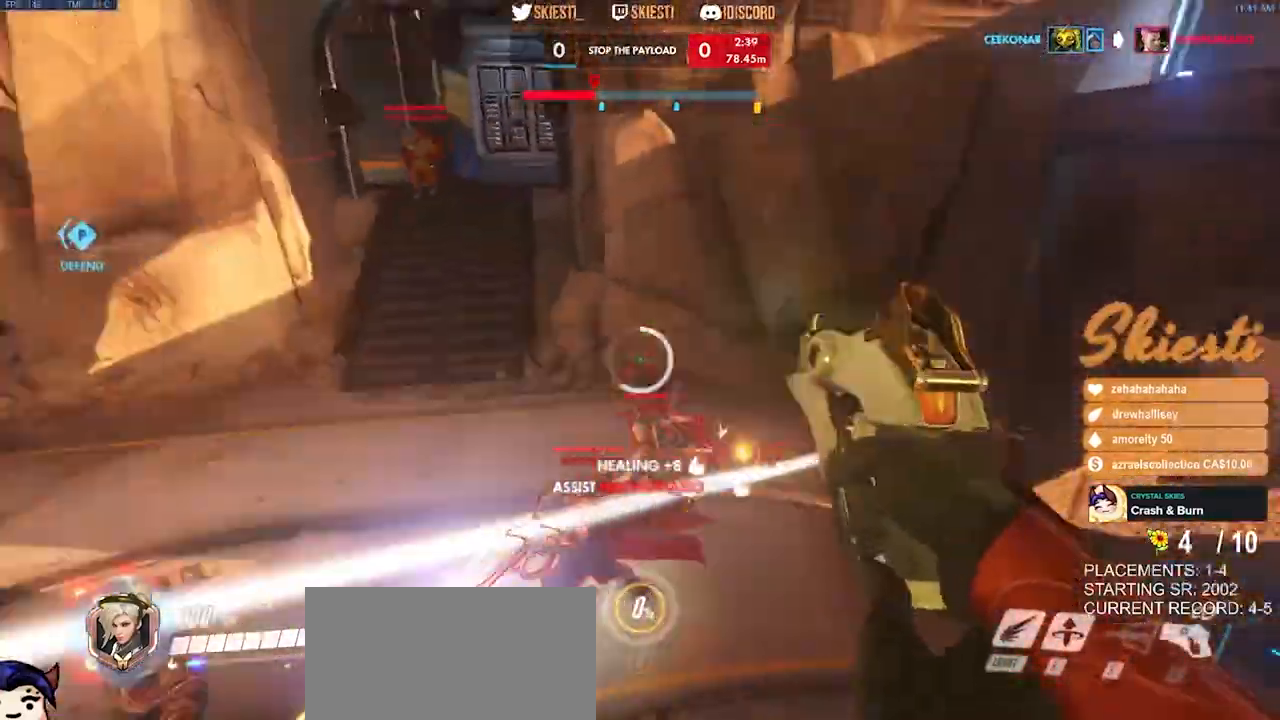
{"keys": ["a", "s"], "mouse": ["right"], "events": [[50, "a", "down"], [100, "d", "up"], [150, "w", "up"], [334, "s", "down"]]}
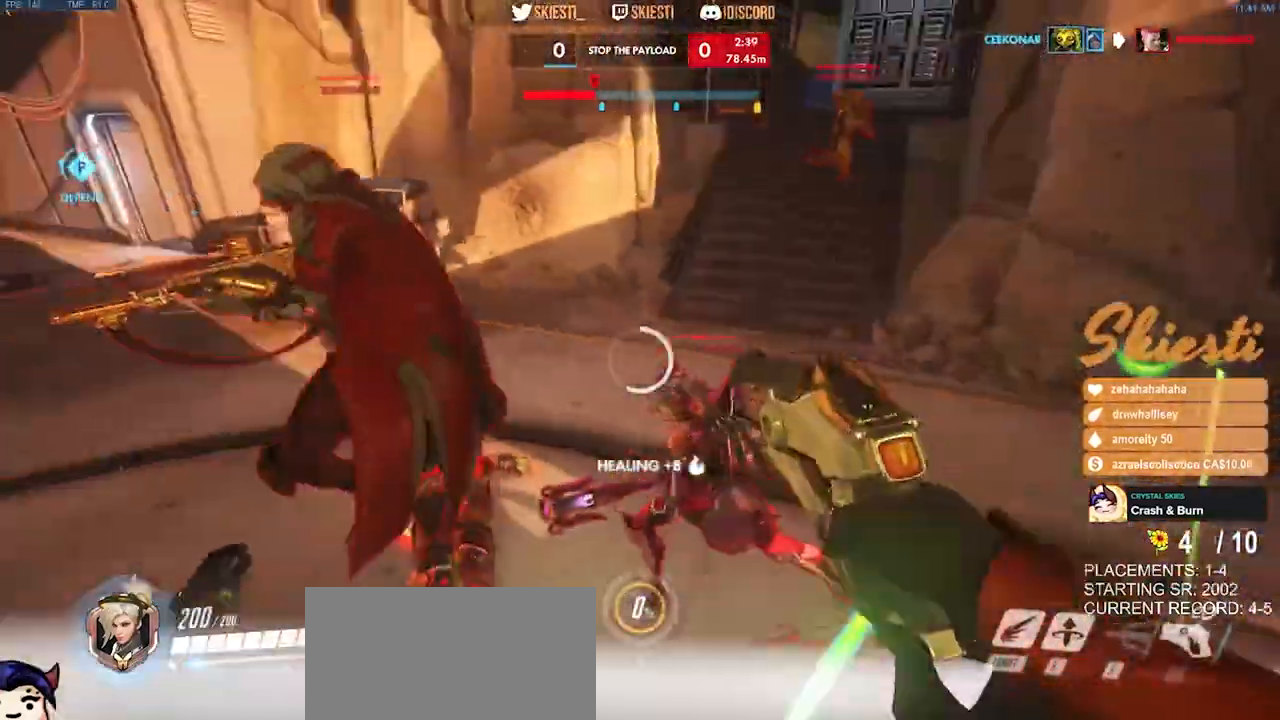
{"keys": ["a", "w"], "mouse": ["right"], "events": [[84, "space", "down"], [217, "space", "up"], [267, "s", "up"], [384, "w", "down"]]}
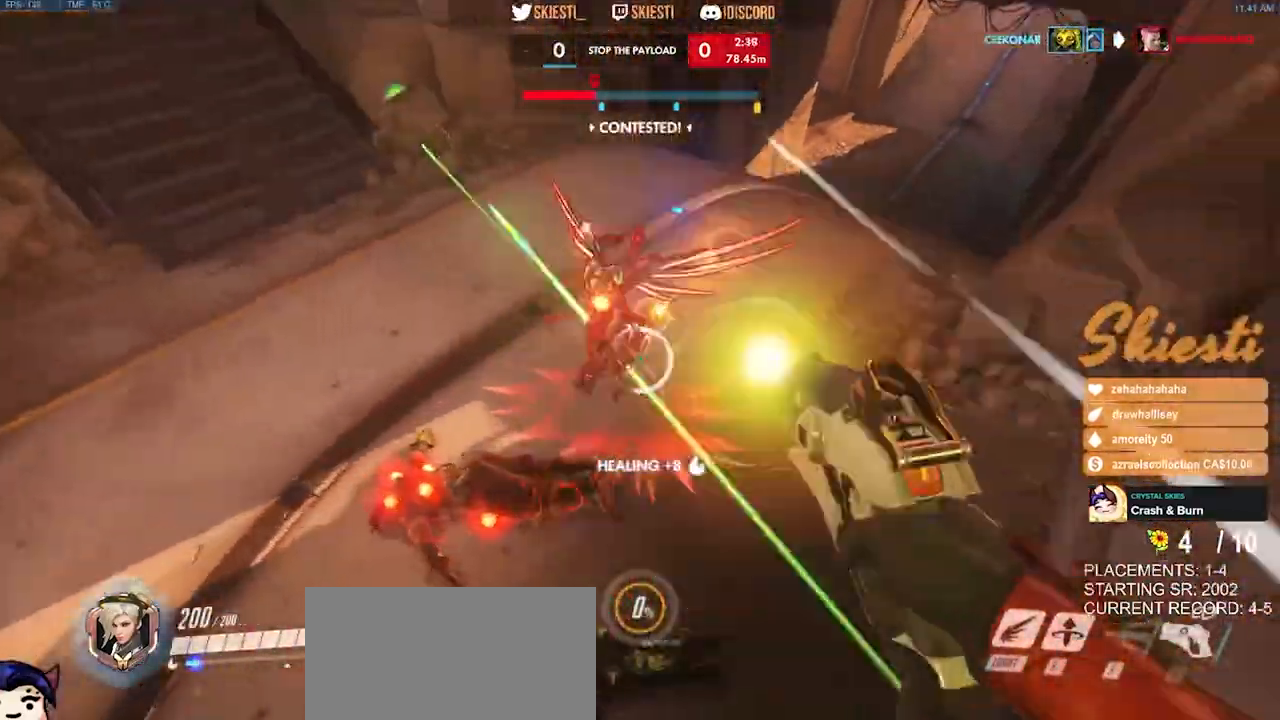
{"keys": ["a", "space"], "mouse": ["right"], "events": [[284, "space", "down"], [417, "space", "up"], [484, "w", "up"], [500, "space", "down"]]}
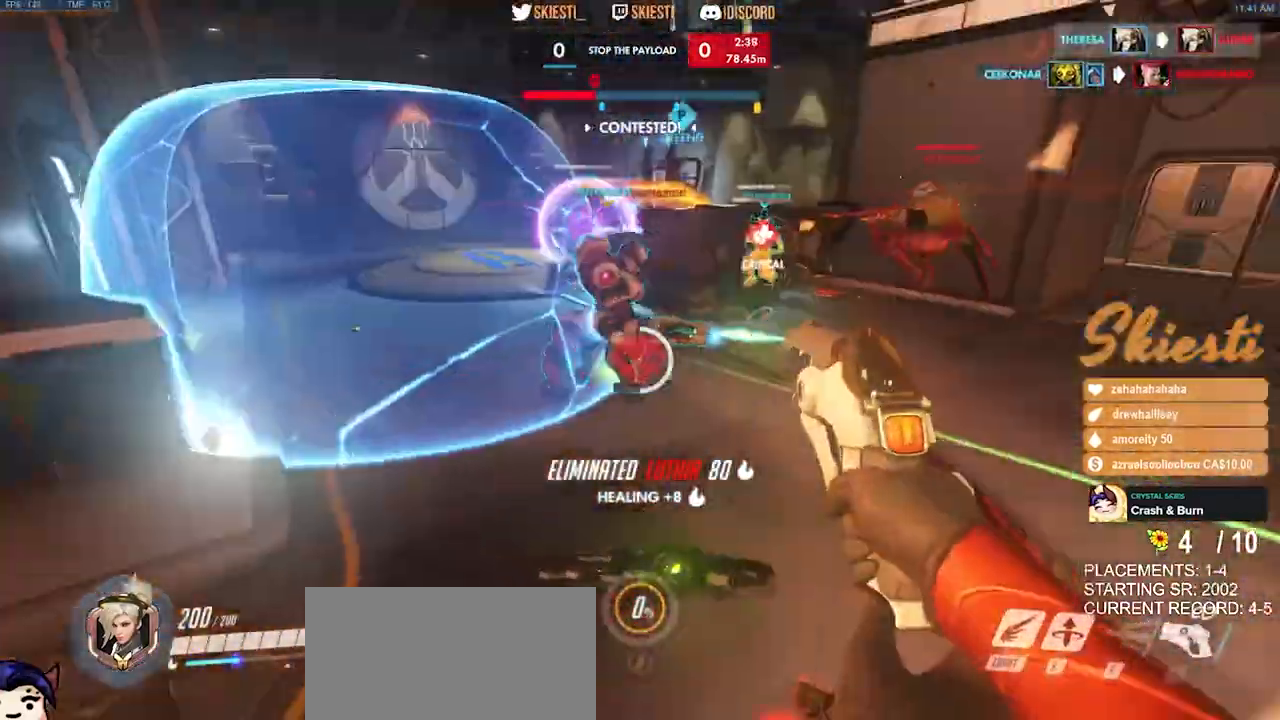
{"keys": ["a", "d", "s", "space"], "mouse": ["right", "mb4"], "events": [[84, "s", "down"], [134, "mouse_wheel", "down"], [217, "mouse_wheel", "up"], [284, "d", "down"], [450, "mouse_mb4", "down"]]}
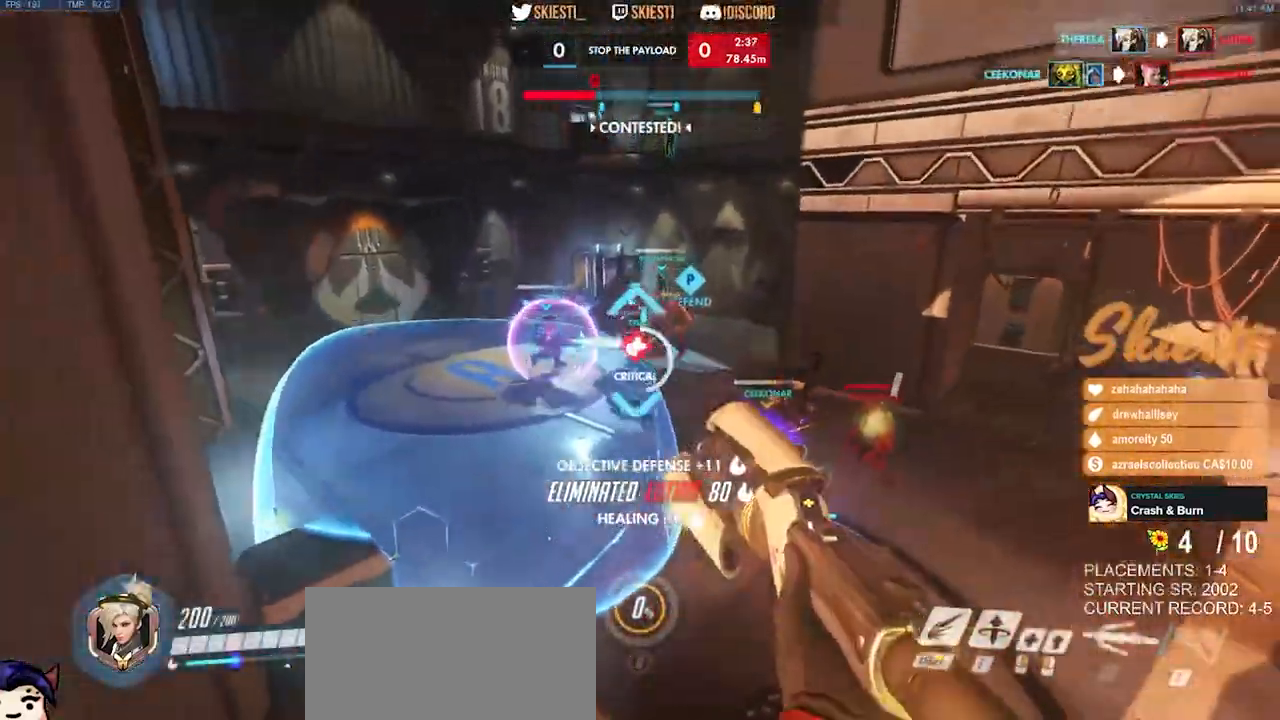
{"keys": ["a", "d", "shift"], "mouse": ["right", "mb4"], "events": [[100, "shift", "down"], [184, "s", "up"], [284, "space", "up"]]}
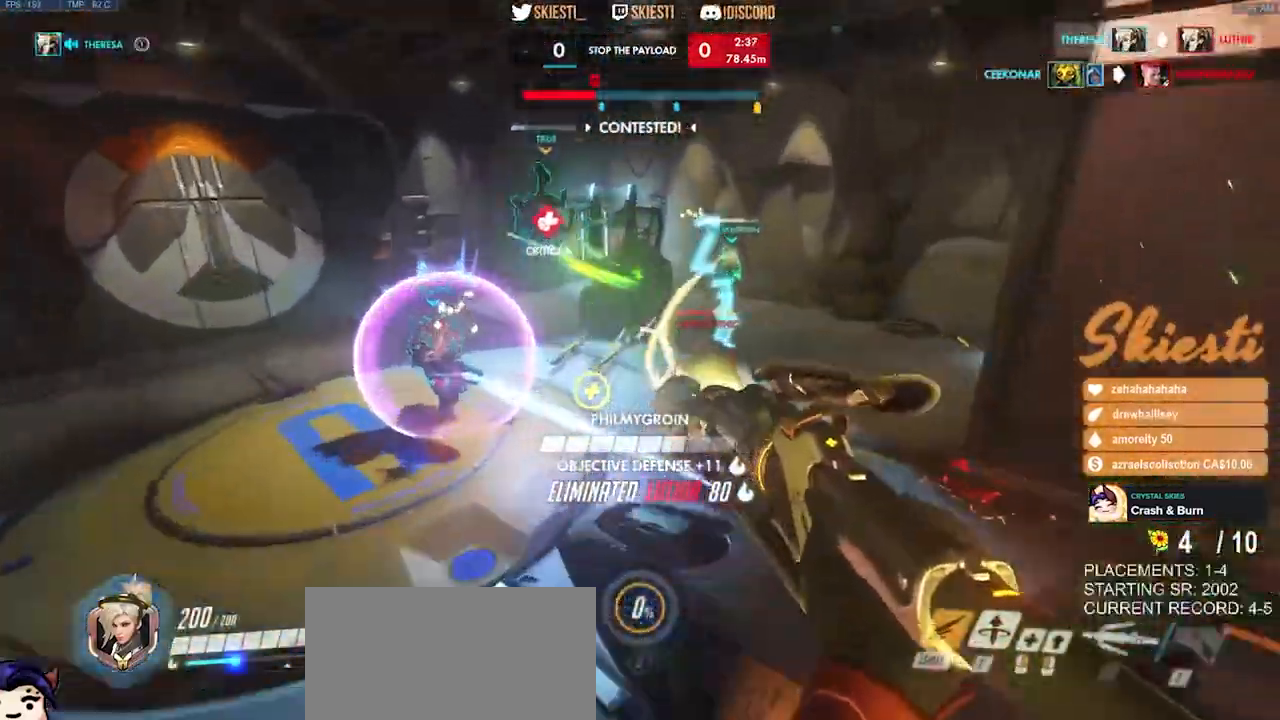
{"keys": ["d", "shift", "space"], "mouse": ["right", "mb4"], "events": [[50, "w", "down"], [150, "space", "down"], [417, "w", "up"], [467, "a", "up"]]}
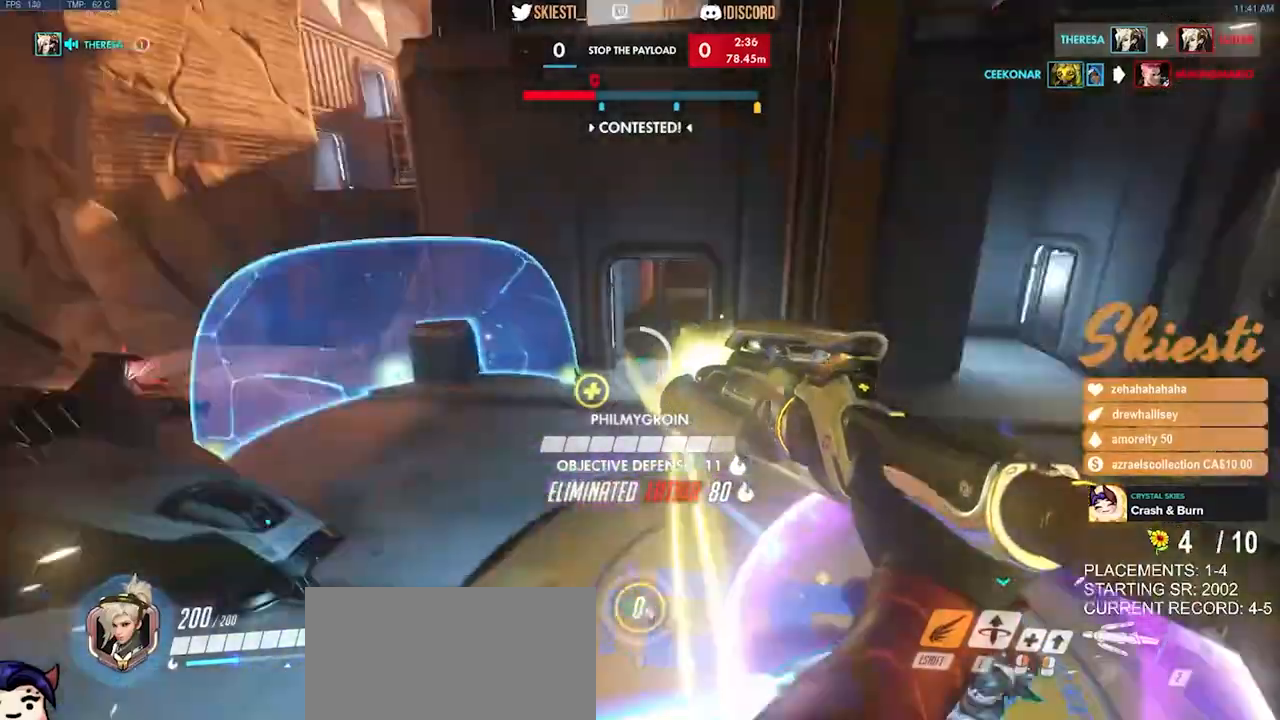
{"keys": ["a", "ctrl", "d", "s"], "mouse": ["left", "right"], "events": [[17, "shift", "up"], [34, "a", "down"], [34, "s", "down"], [50, "space", "up"], [50, "w", "down"], [84, "mouse_mb4", "up"], [134, "w", "up"], [400, "mouse_left", "down"], [417, "ctrl", "down"]]}
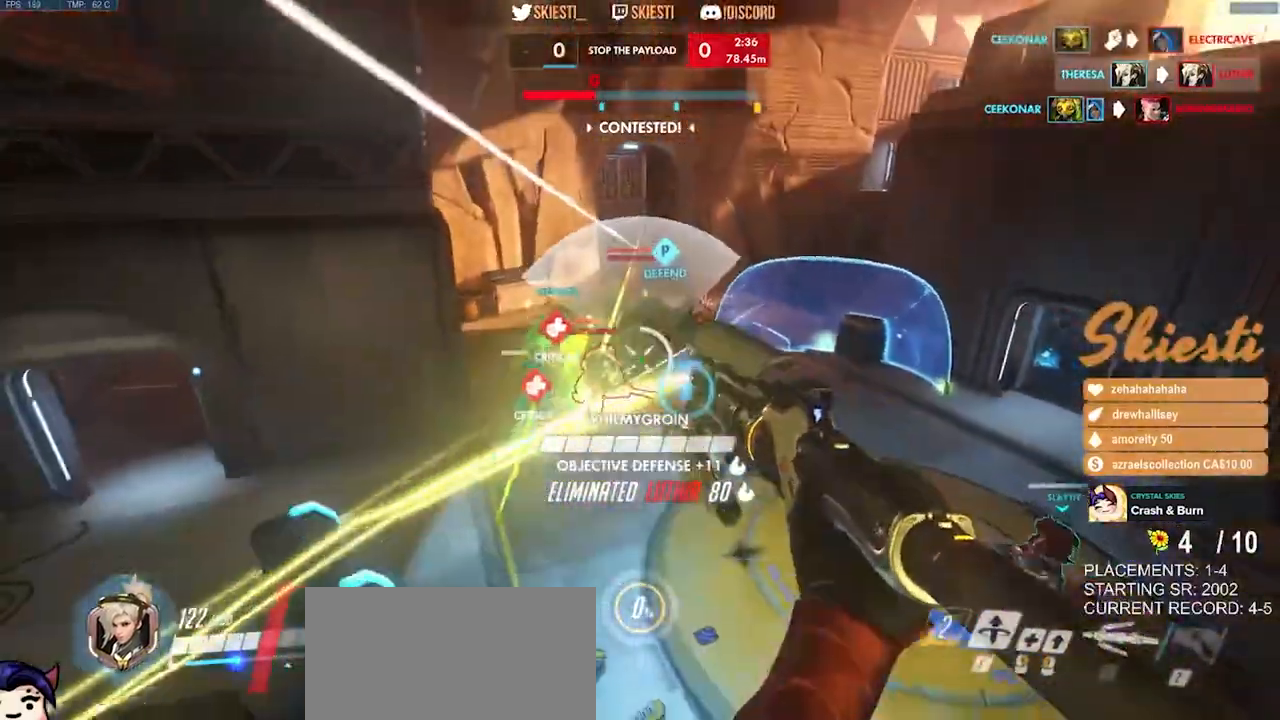
{"keys": ["a", "ctrl"], "mouse": ["right"], "events": [[67, "mouse_left", "up"], [84, "mouse_right", "up"], [134, "mouse_left", "down"], [150, "mouse_right", "down"], [267, "mouse_right", "up"], [284, "mouse_right", "down"], [300, "d", "up"], [384, "mouse_left", "up"], [417, "s", "up"]]}
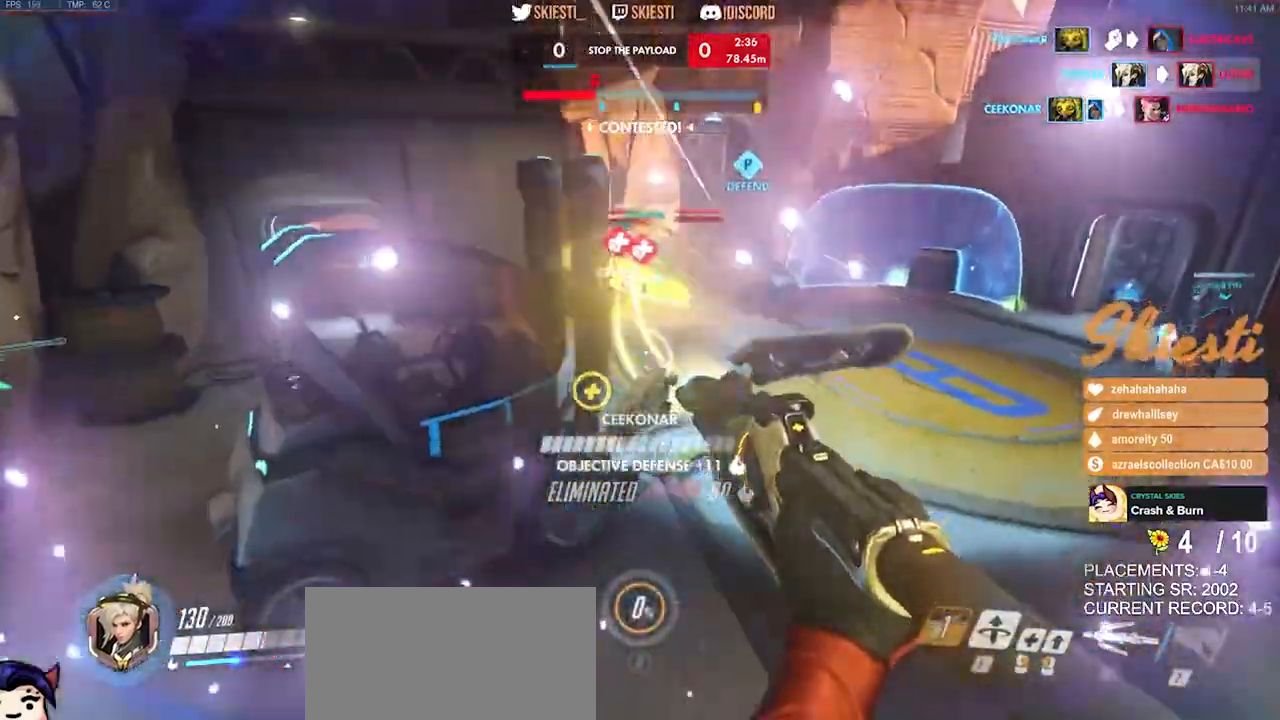
{"keys": ["d"], "mouse": ["right"], "events": [[150, "ctrl", "up"], [467, "a", "up"], [467, "d", "down"]]}
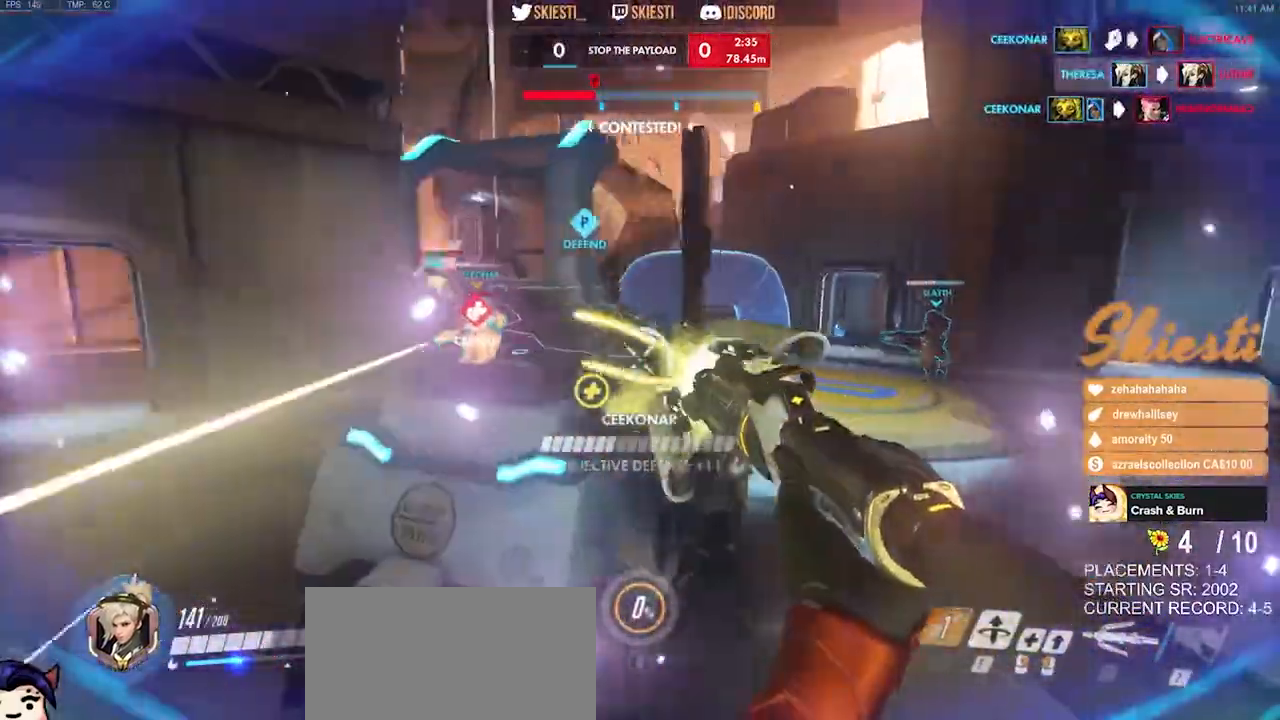
{"keys": ["d", "shift", "w"], "mouse": ["left"], "events": [[100, "mouse_left", "down"], [117, "space", "down"], [350, "shift", "down"], [400, "mouse_right", "up"], [400, "space", "up"], [500, "w", "down"]]}
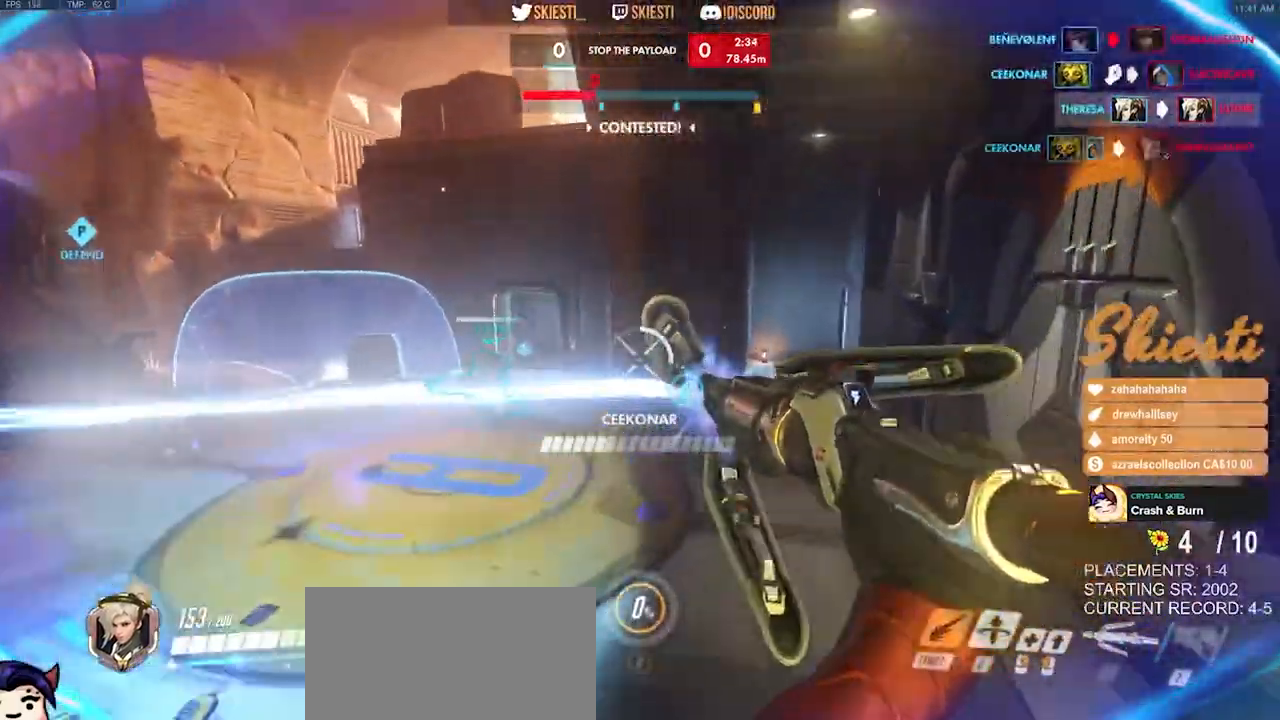
{"keys": ["a", "d", "s"], "mouse": ["left", "right"], "events": [[84, "mouse_right", "down"], [100, "space", "down"], [267, "w", "up"], [284, "s", "down"], [350, "shift", "up"], [400, "a", "down"], [400, "space", "up"]]}
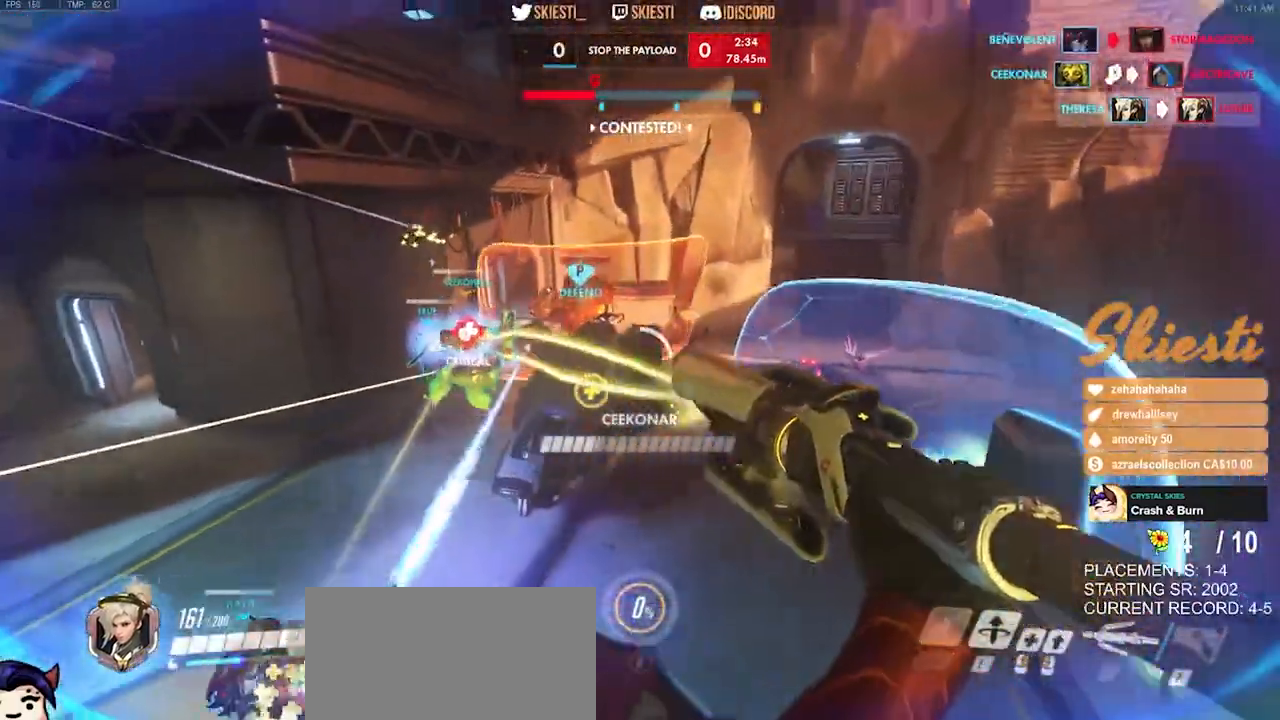
{"keys": ["a", "ctrl", "d", "s"], "mouse": ["left", "right"], "events": [[67, "ctrl", "down"]]}